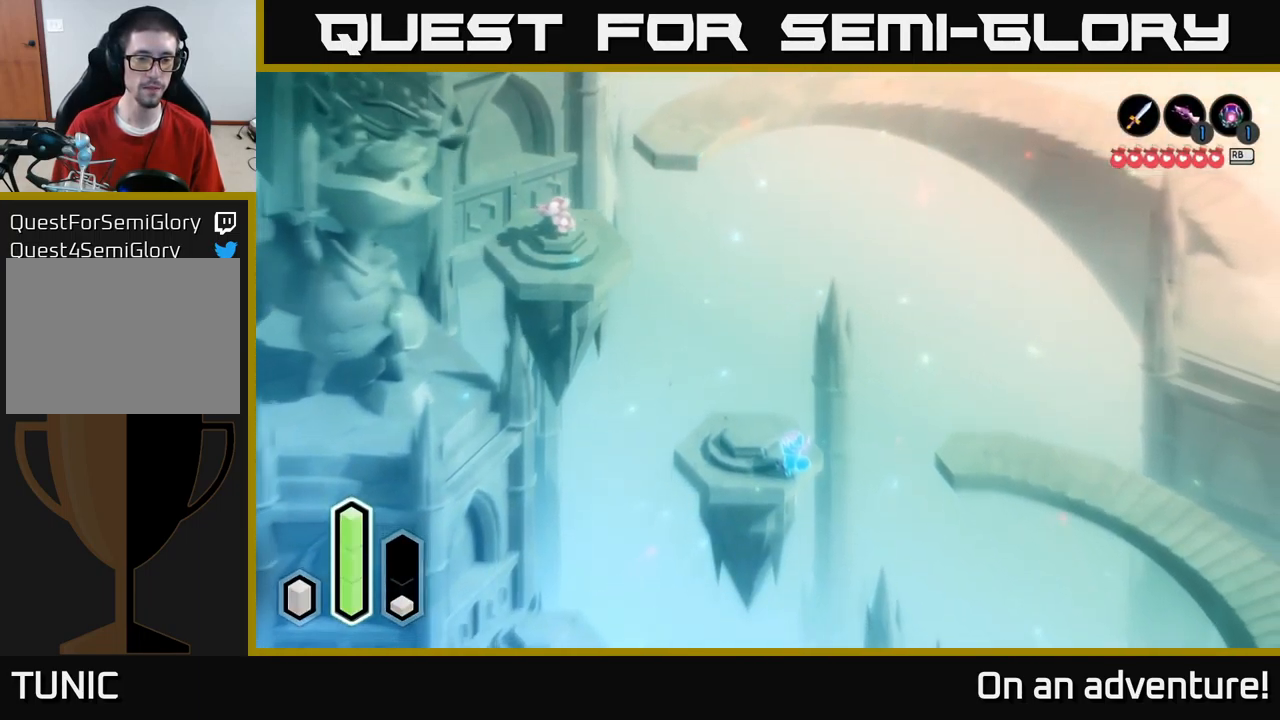
Gameplay with a controller (Xbox layout); each line is a JSON object with the inputs held at the frame after it. "events" lists button and stick changes between this image and that frame as [ms after this image, input, new state], when the widget could be followed in between.
{"buttons": [], "left_stick": "up", "right_stick": "center", "events": [[366, "left_stick", "up"]]}
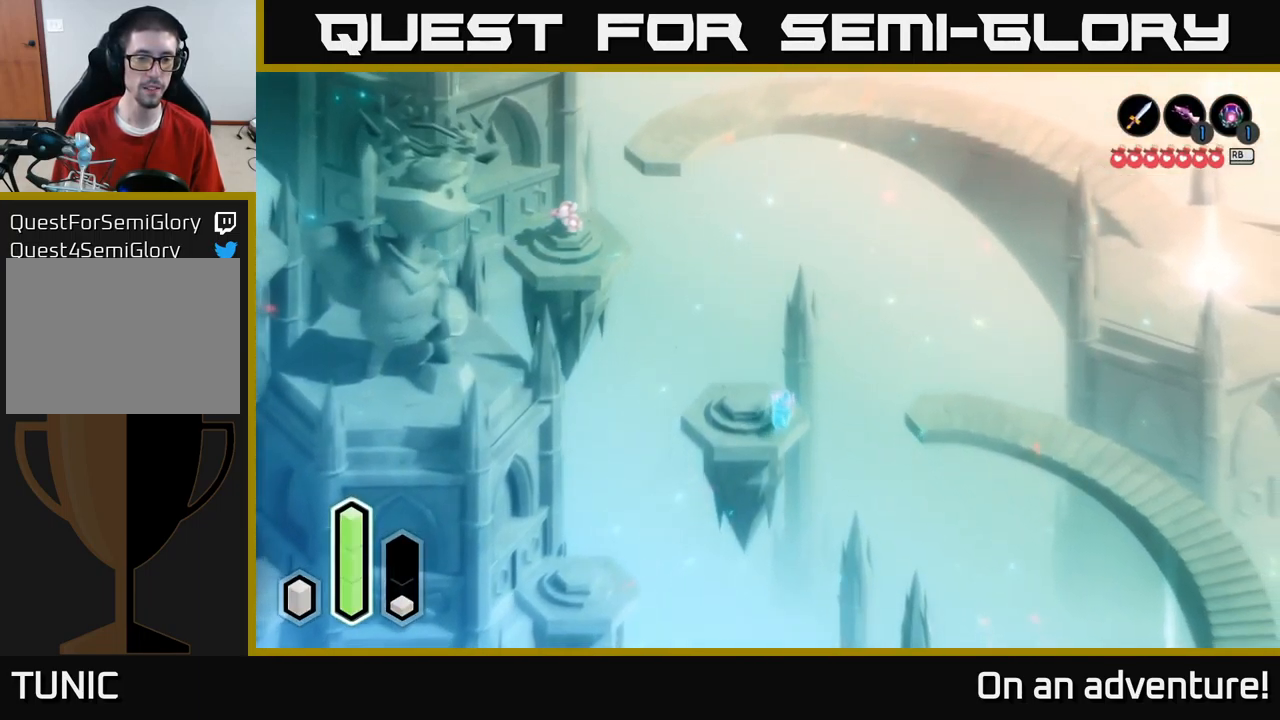
{"buttons": ["A"], "left_stick": "right", "right_stick": "center", "events": [[66, "left_stick", "up-right"], [199, "left_stick", "right"], [316, "A", "down"]]}
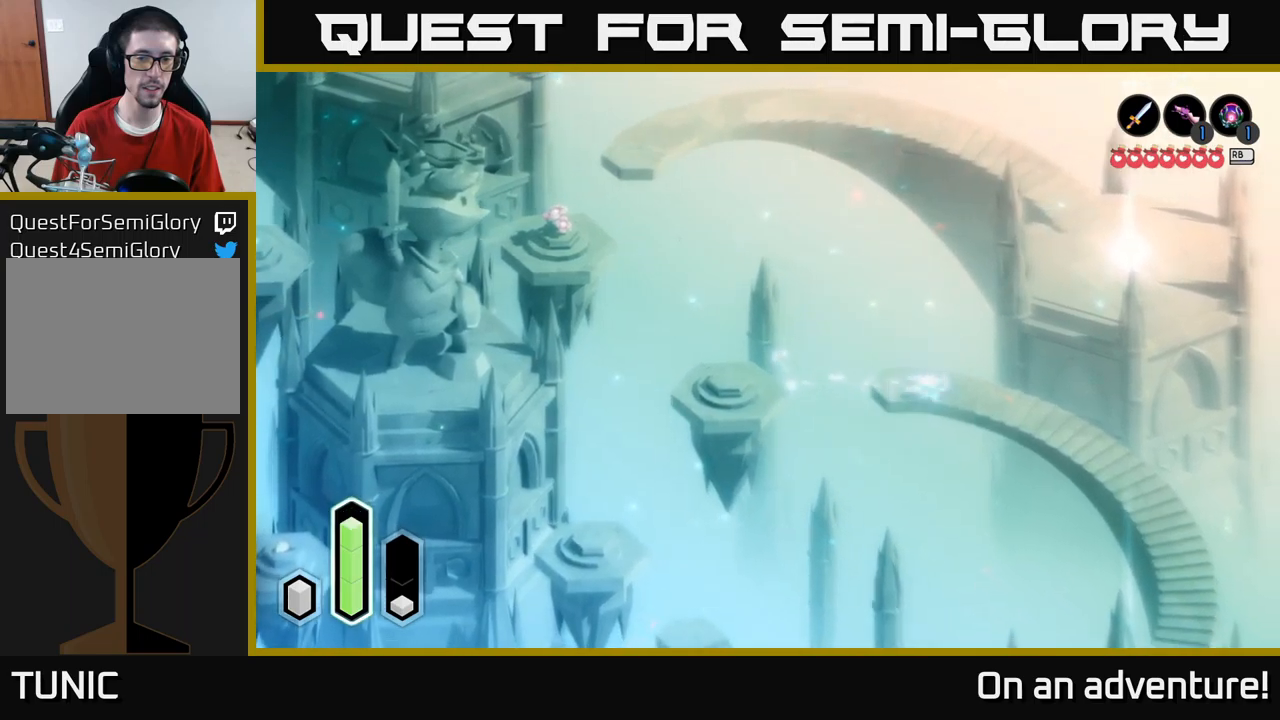
{"buttons": ["A"], "left_stick": "down-right", "right_stick": "center", "events": [[383, "left_stick", "down-right"]]}
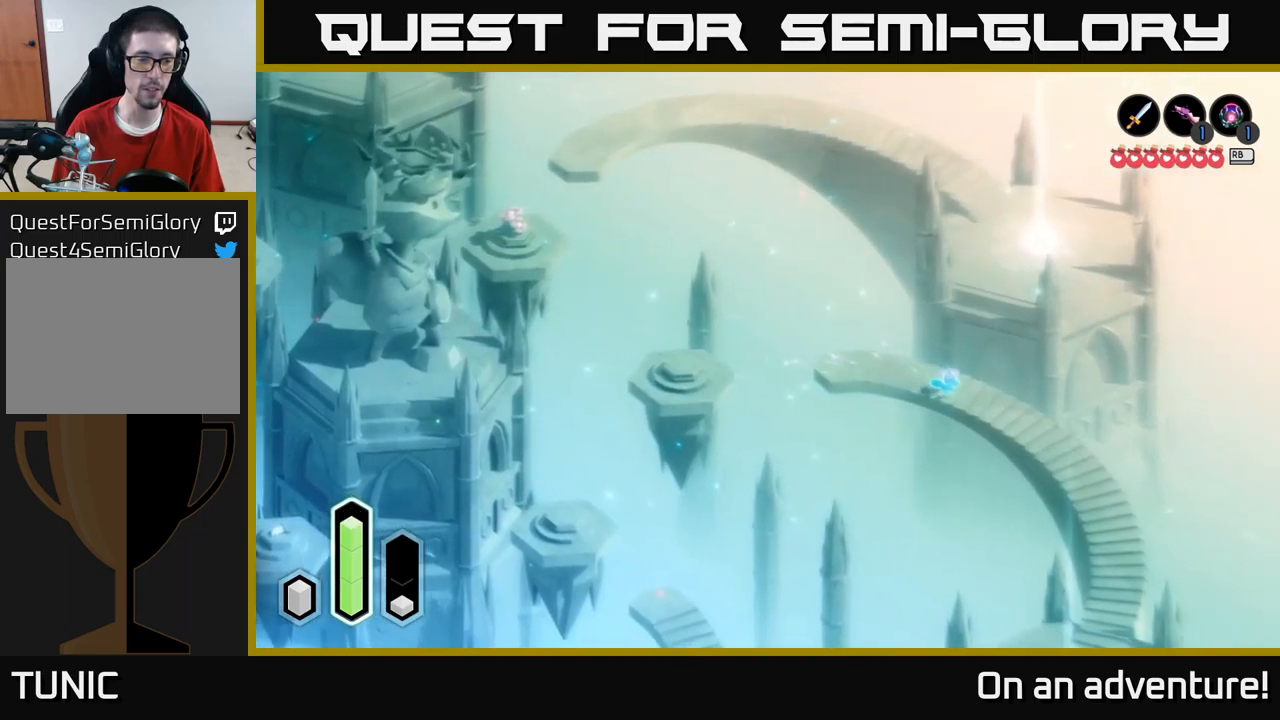
{"buttons": ["A"], "left_stick": "down-right", "right_stick": "center", "events": []}
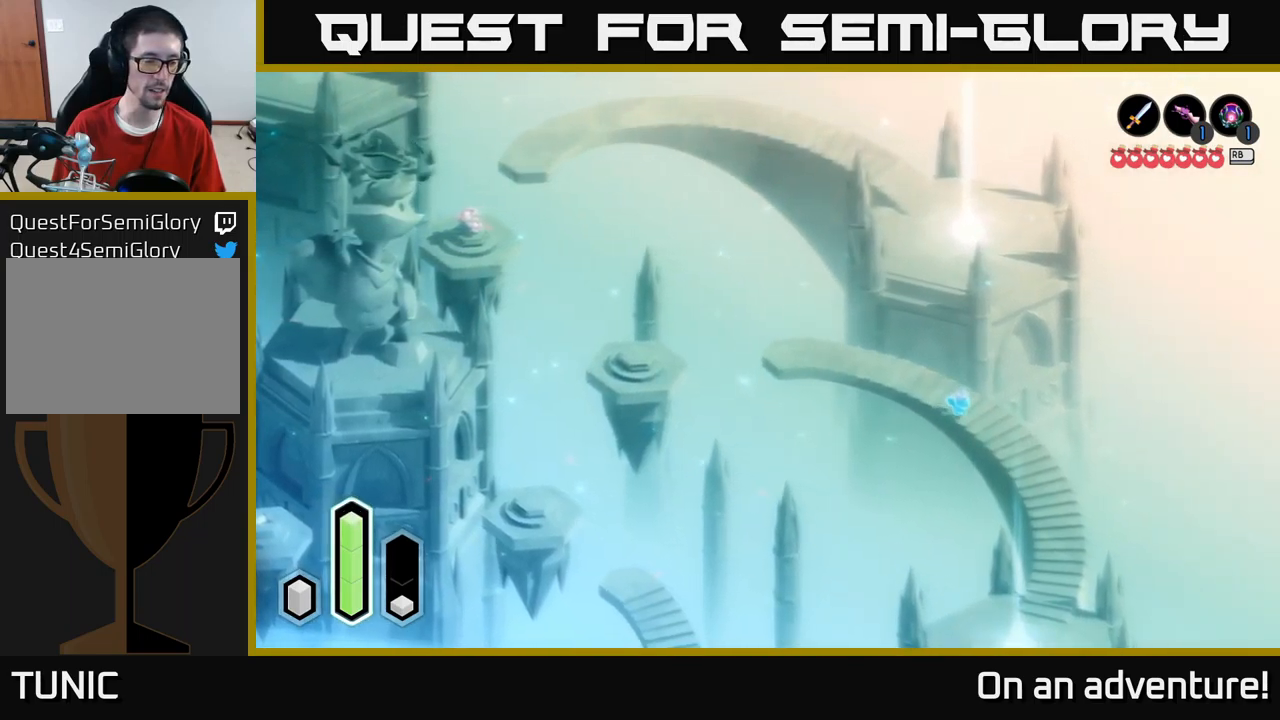
{"buttons": ["A"], "left_stick": "down", "right_stick": "center", "events": [[283, "left_stick", "down"]]}
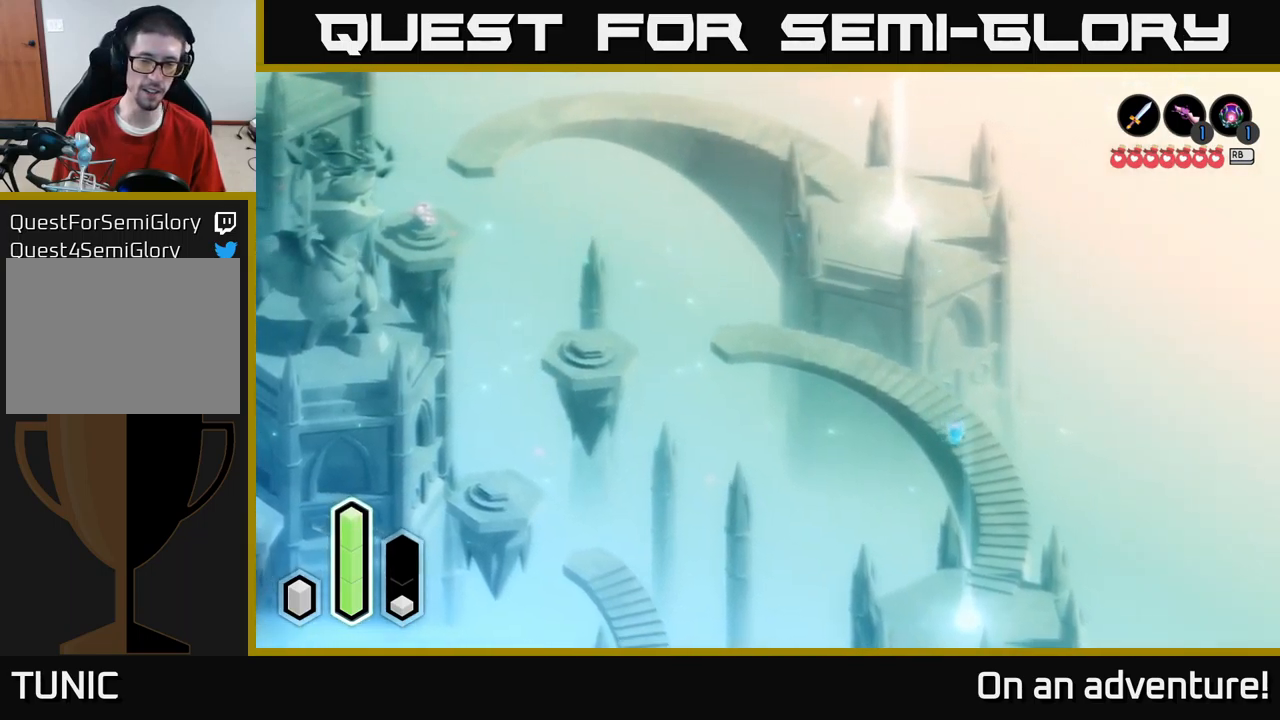
{"buttons": ["A"], "left_stick": "down", "right_stick": "center", "events": [[283, "left_stick", "down-right"], [450, "left_stick", "down"]]}
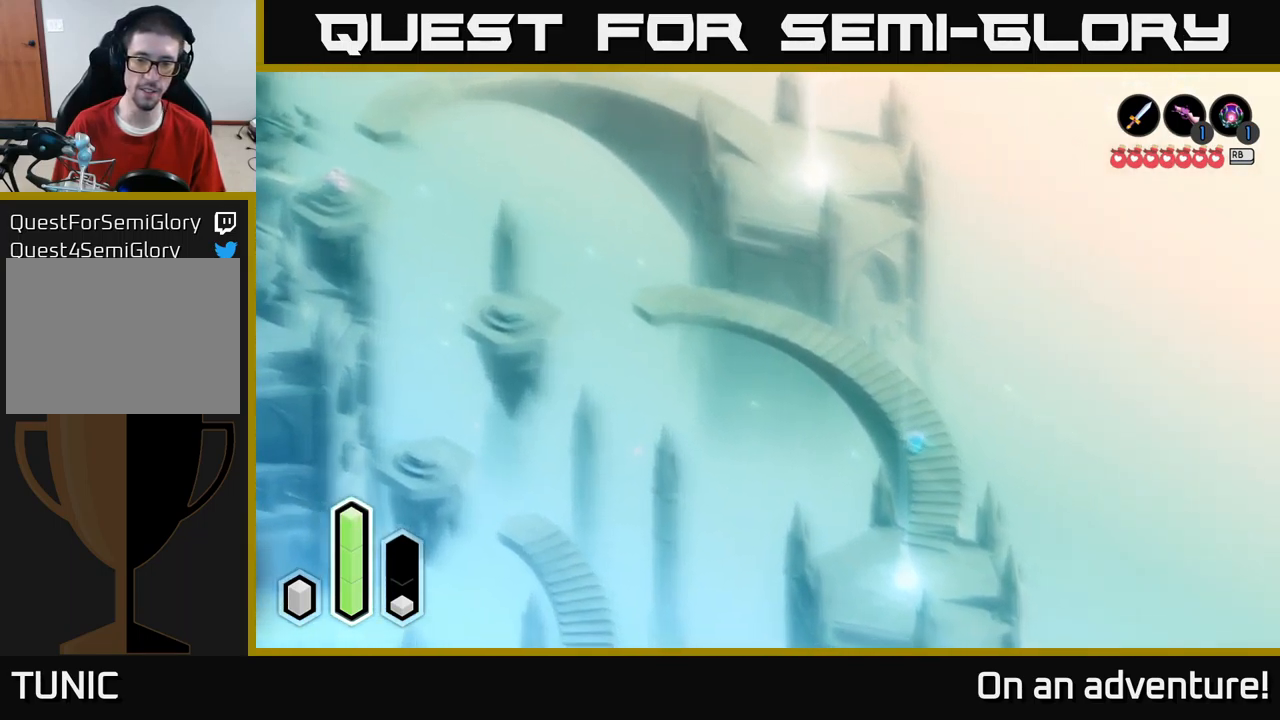
{"buttons": ["A"], "left_stick": "down", "right_stick": "center", "events": []}
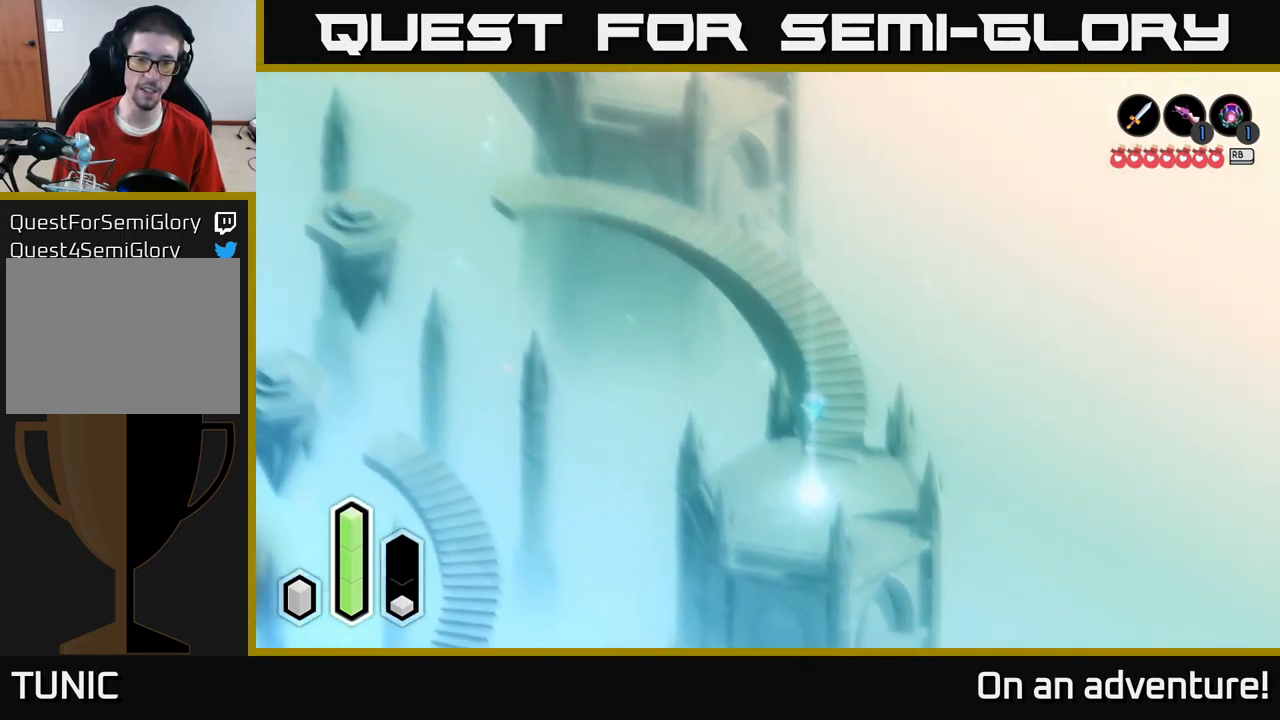
{"buttons": ["A"], "left_stick": "down", "right_stick": "center", "events": []}
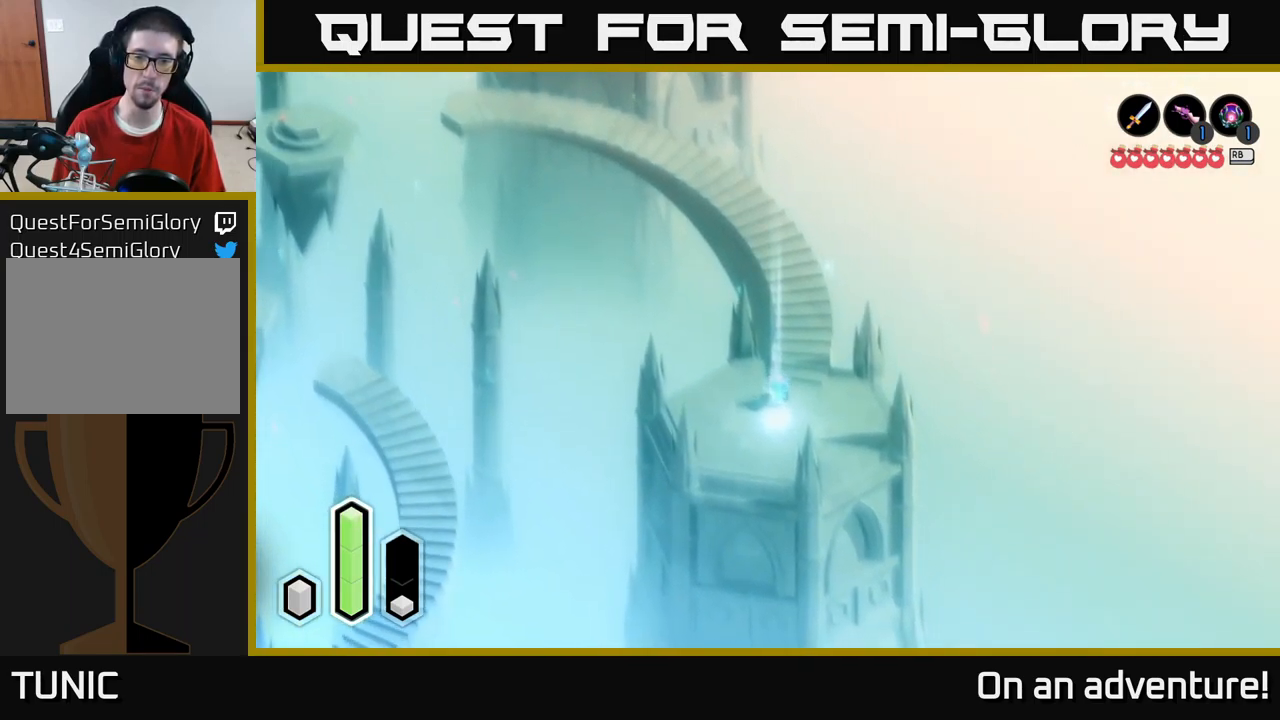
{"buttons": [], "left_stick": "center", "right_stick": "center", "events": [[67, "A", "up"], [150, "left_stick", "center"], [233, "A", "down"], [333, "A", "up"]]}
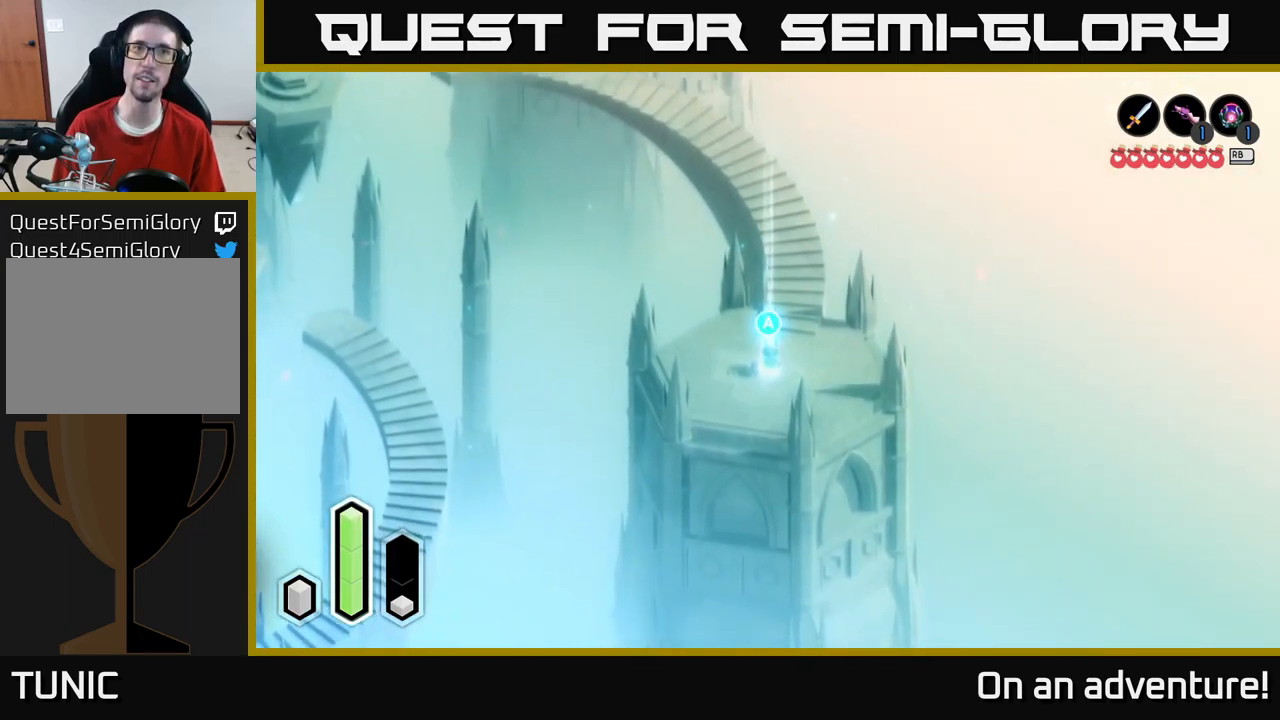
{"buttons": [], "left_stick": "down-left", "right_stick": "center", "events": [[83, "A", "down"], [200, "A", "up"], [317, "left_stick", "down-left"]]}
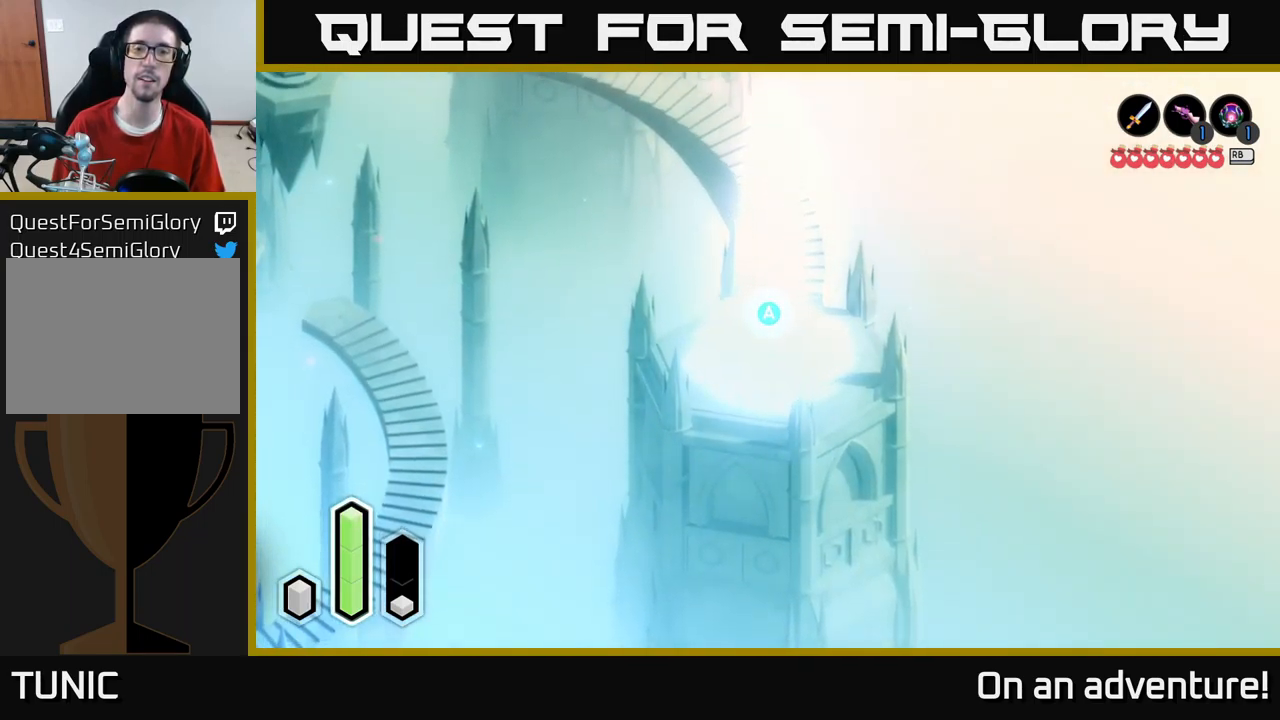
{"buttons": [], "left_stick": "center", "right_stick": "center", "events": [[33, "left_stick", "center"]]}
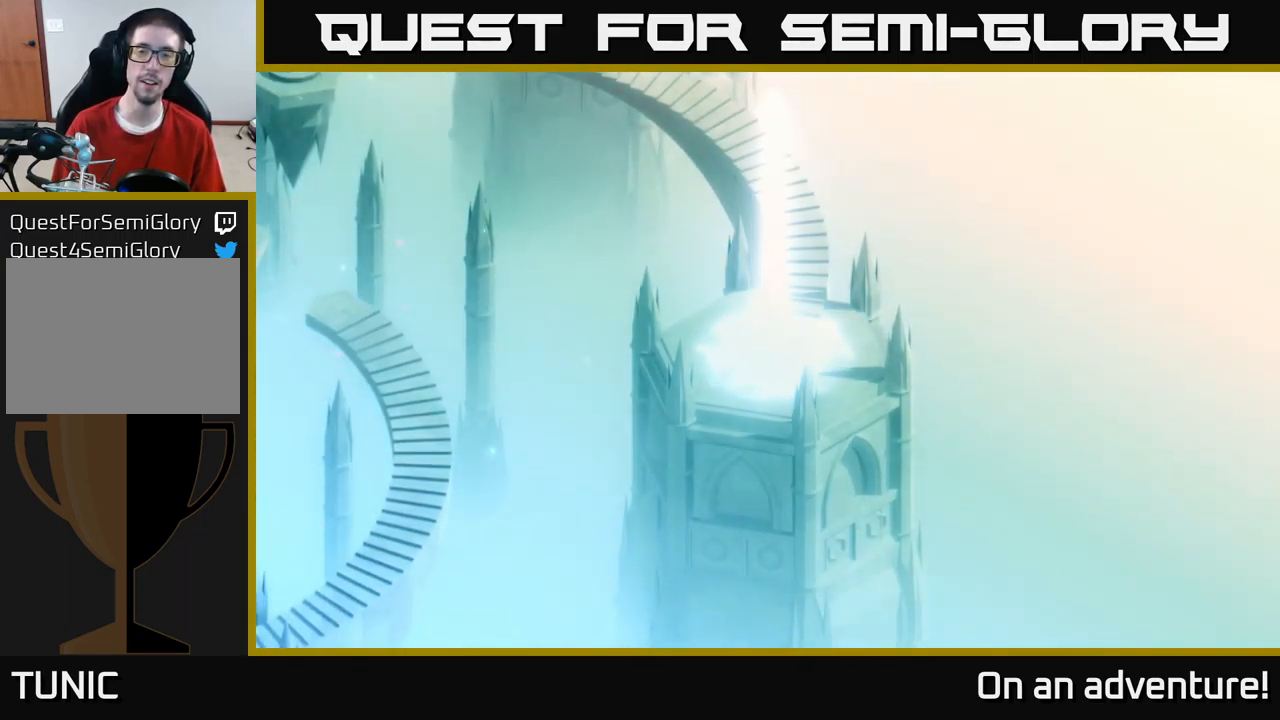
{"buttons": [], "left_stick": "center", "right_stick": "center", "events": []}
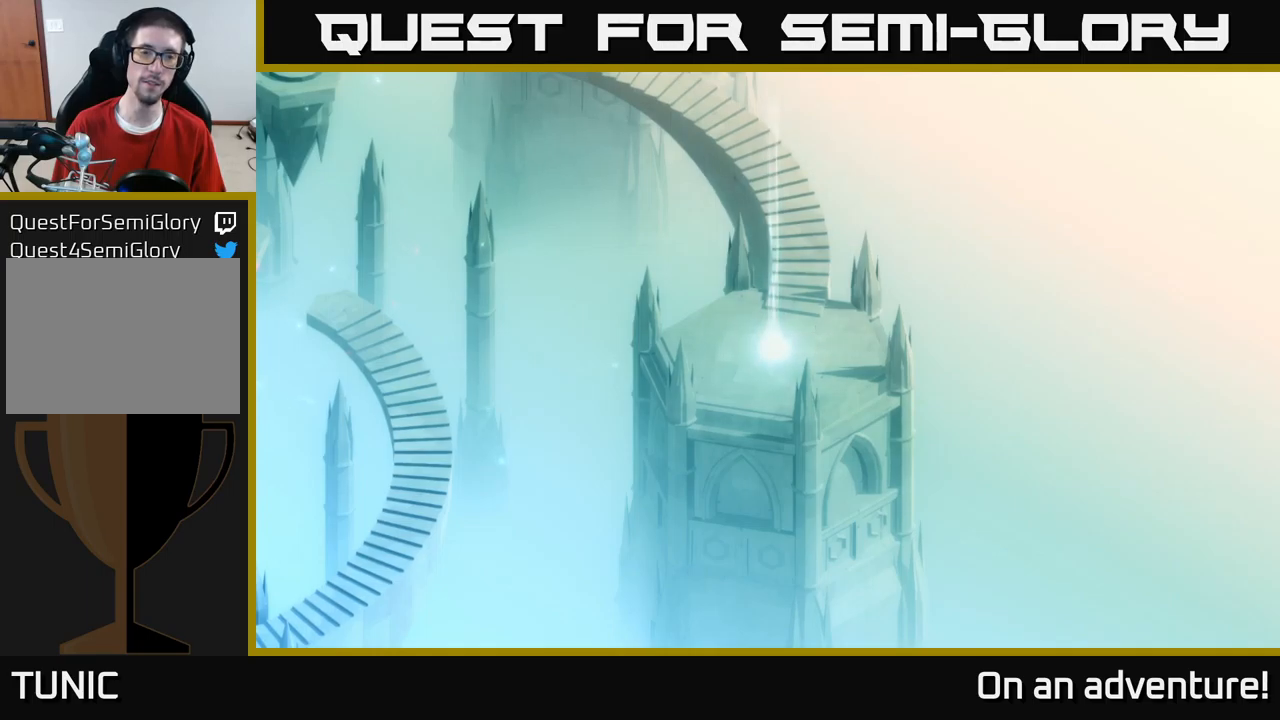
{"buttons": [], "left_stick": "down-left", "right_stick": "center", "events": [[484, "left_stick", "down-left"]]}
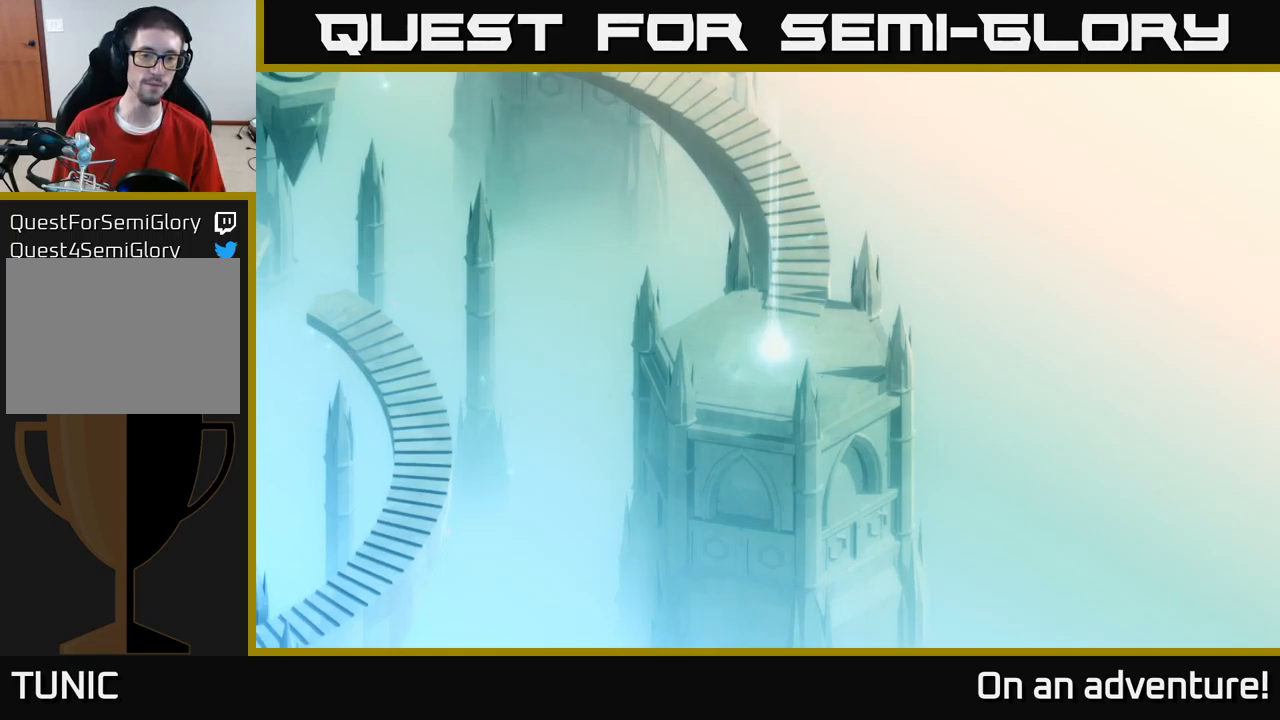
{"buttons": [], "left_stick": "down-right", "right_stick": "center", "events": [[234, "left_stick", "down-right"]]}
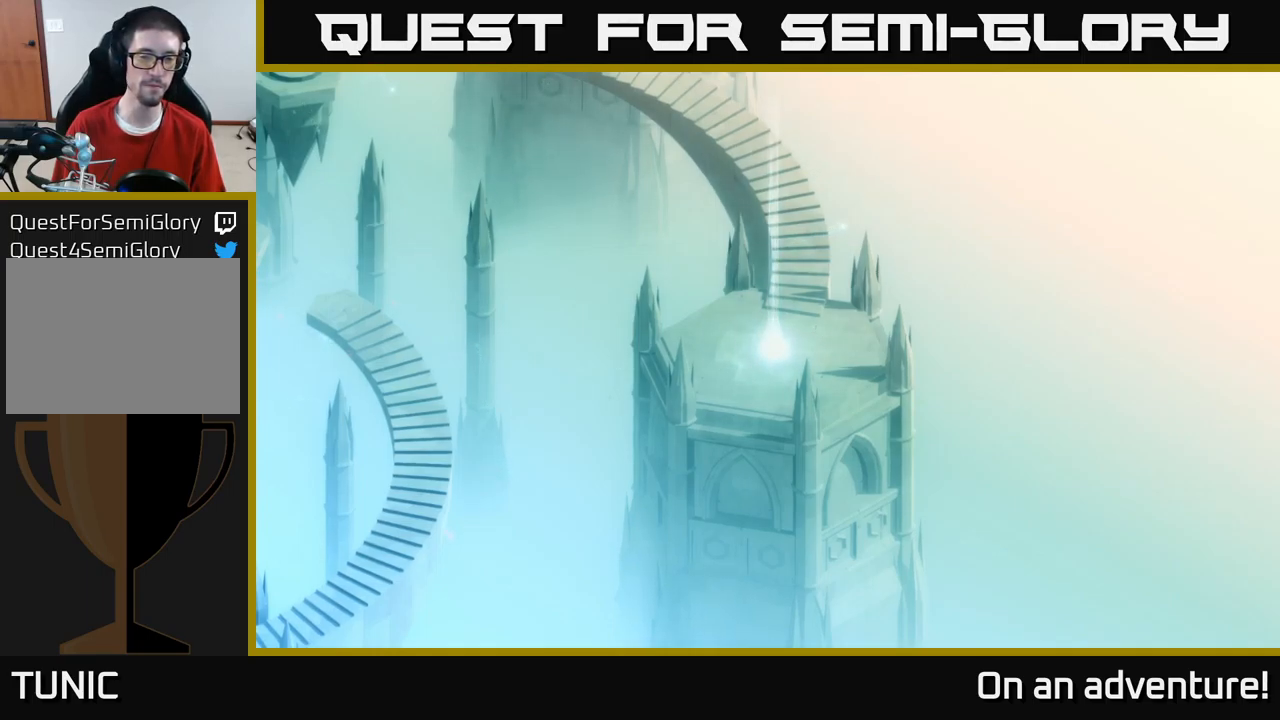
{"buttons": [], "left_stick": "center", "right_stick": "center", "events": [[84, "left_stick", "center"]]}
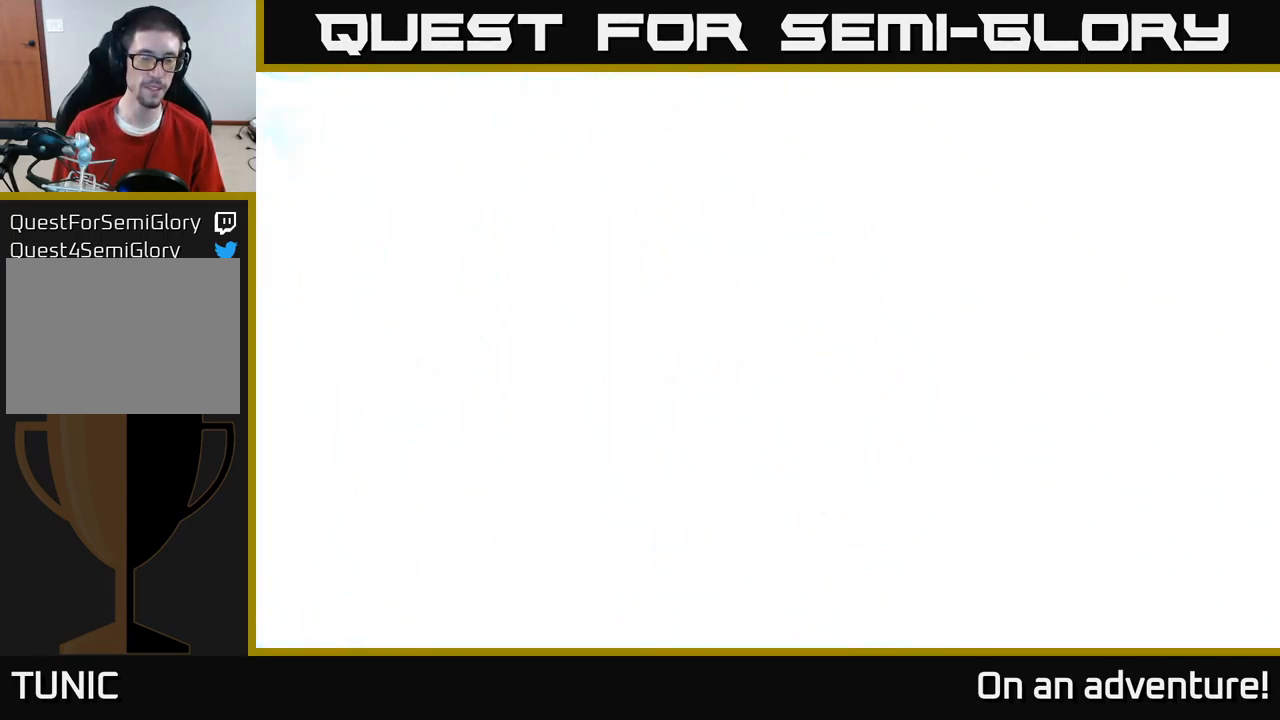
{"buttons": [], "left_stick": "down-right", "right_stick": "center", "events": [[284, "left_stick", "down-right"]]}
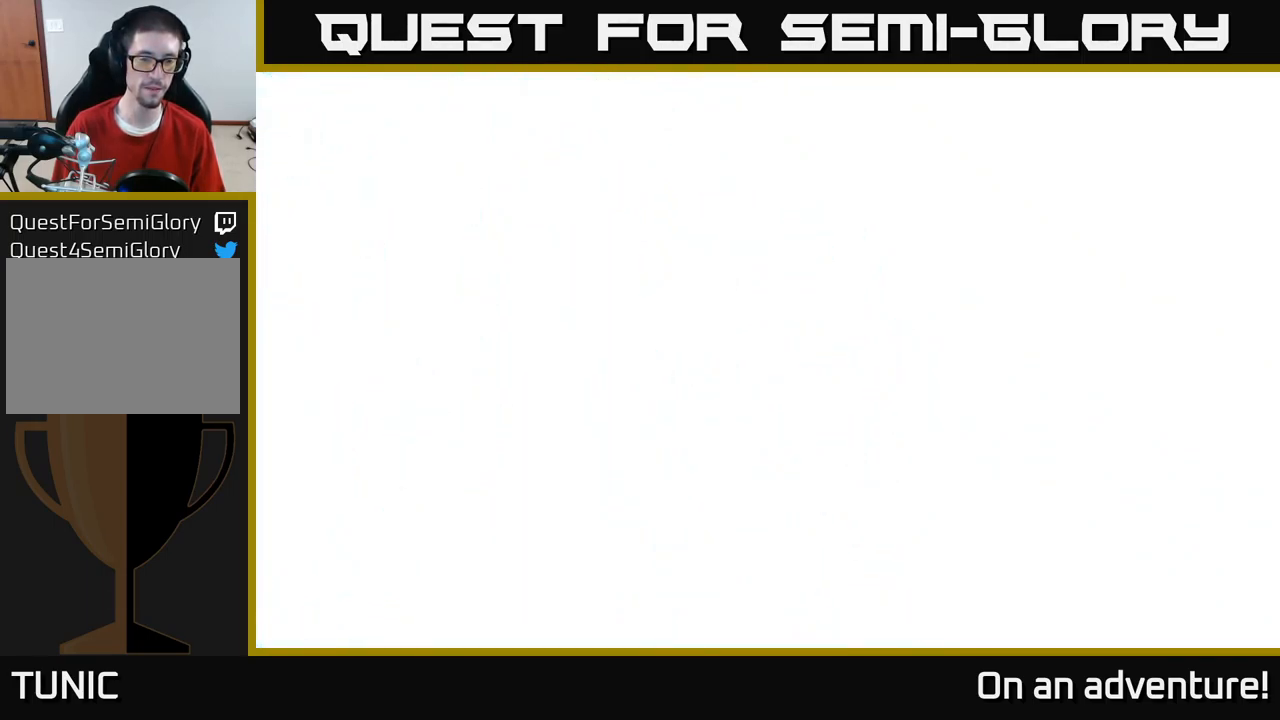
{"buttons": [], "left_stick": "center", "right_stick": "center", "events": [[67, "left_stick", "right"], [367, "left_stick", "center"]]}
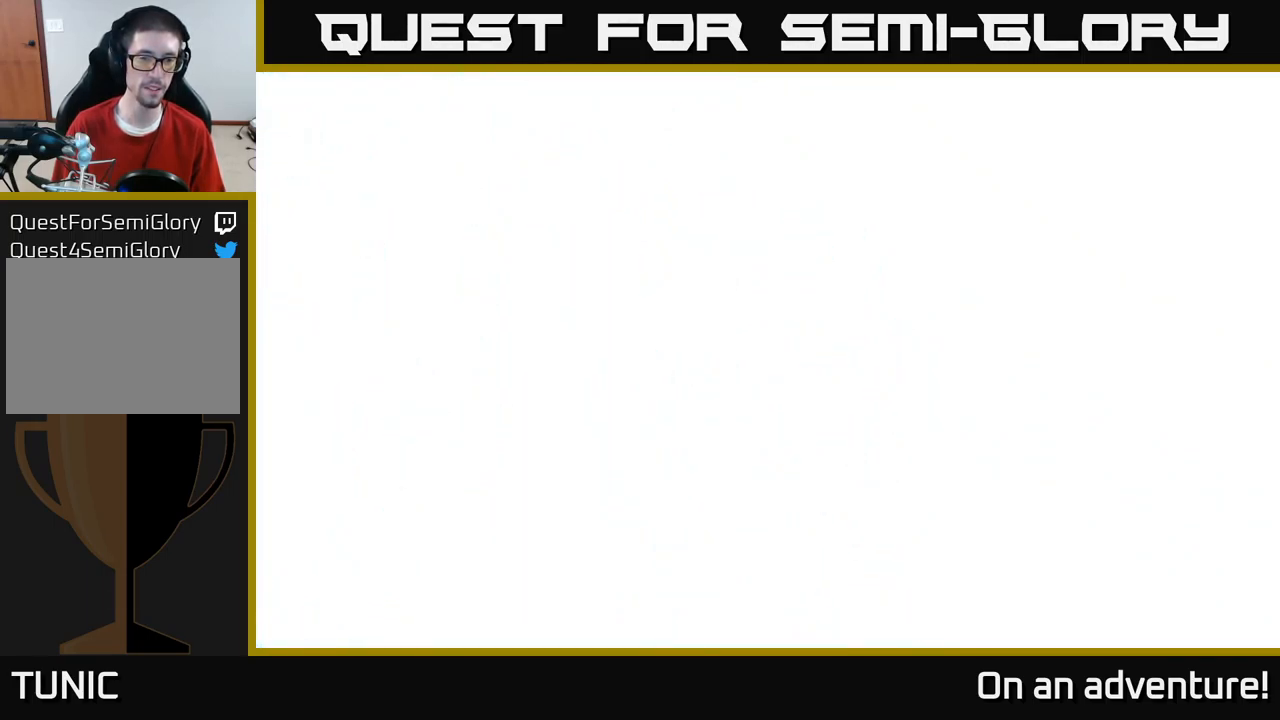
{"buttons": [], "left_stick": "center", "right_stick": "center", "events": []}
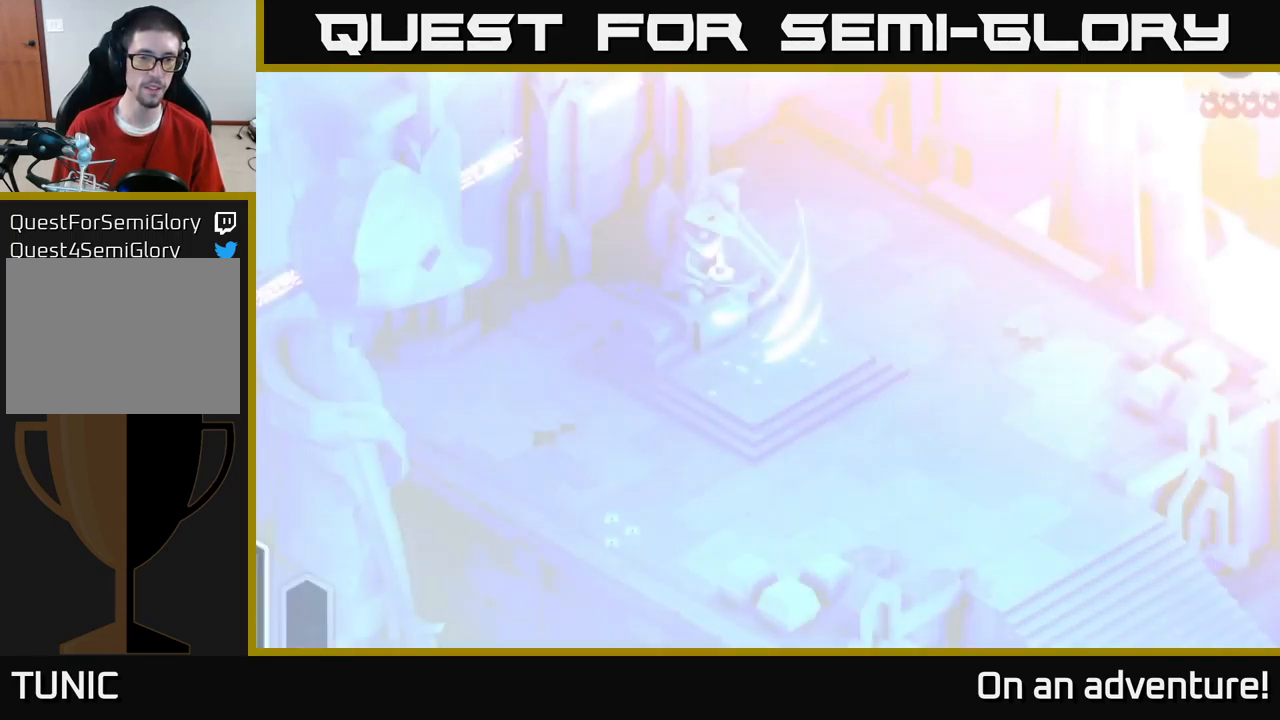
{"buttons": [], "left_stick": "center", "right_stick": "center", "events": []}
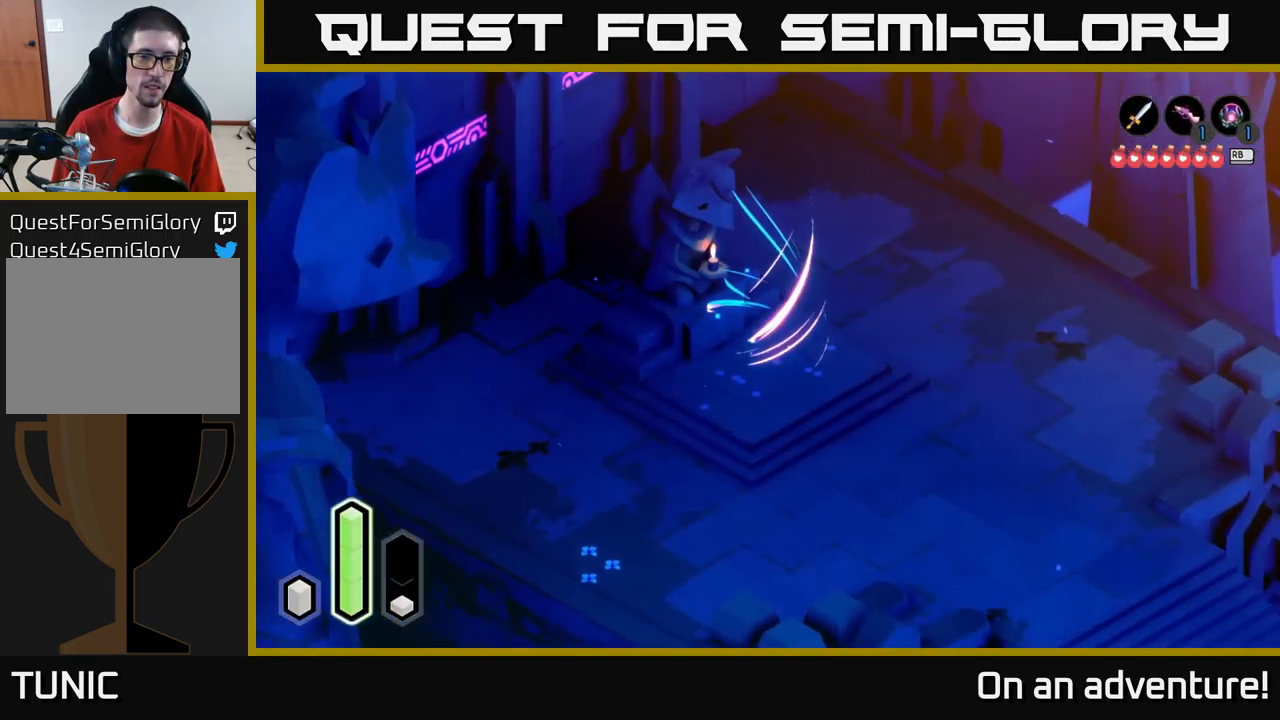
{"buttons": [], "left_stick": "right", "right_stick": "center", "events": [[417, "left_stick", "right"]]}
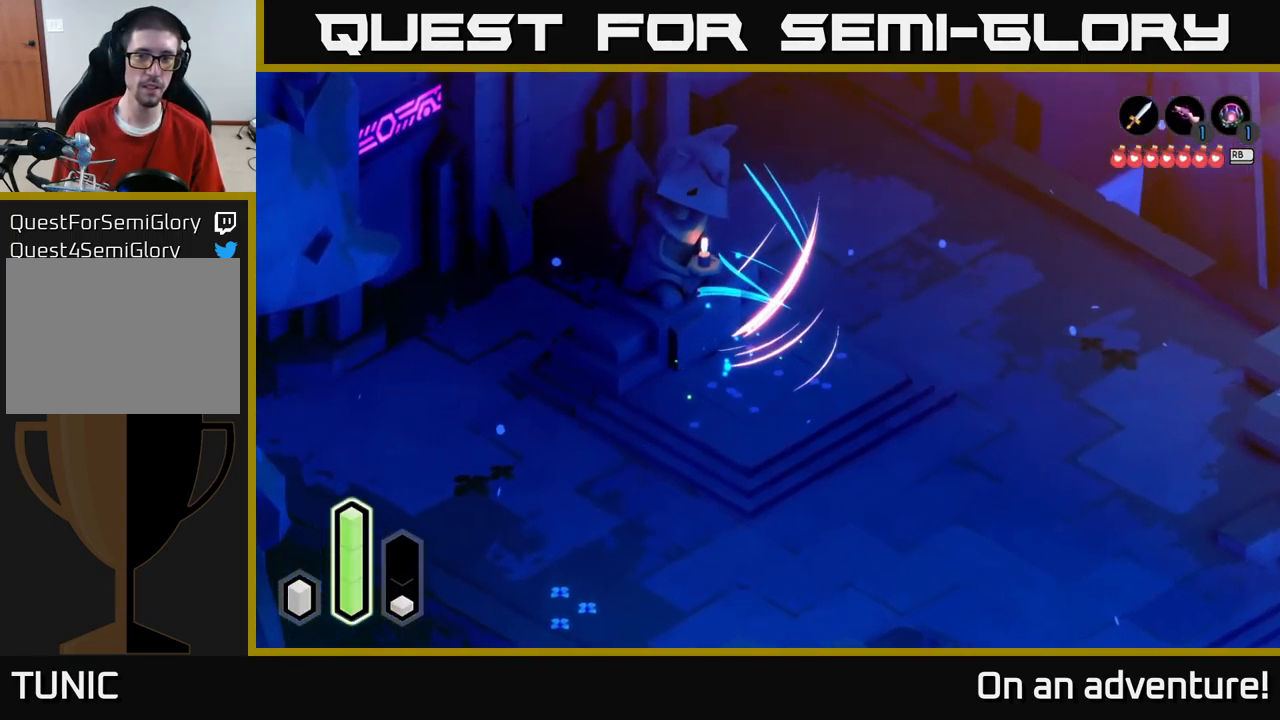
{"buttons": [], "left_stick": "down-right", "right_stick": "center", "events": [[250, "left_stick", "down-right"]]}
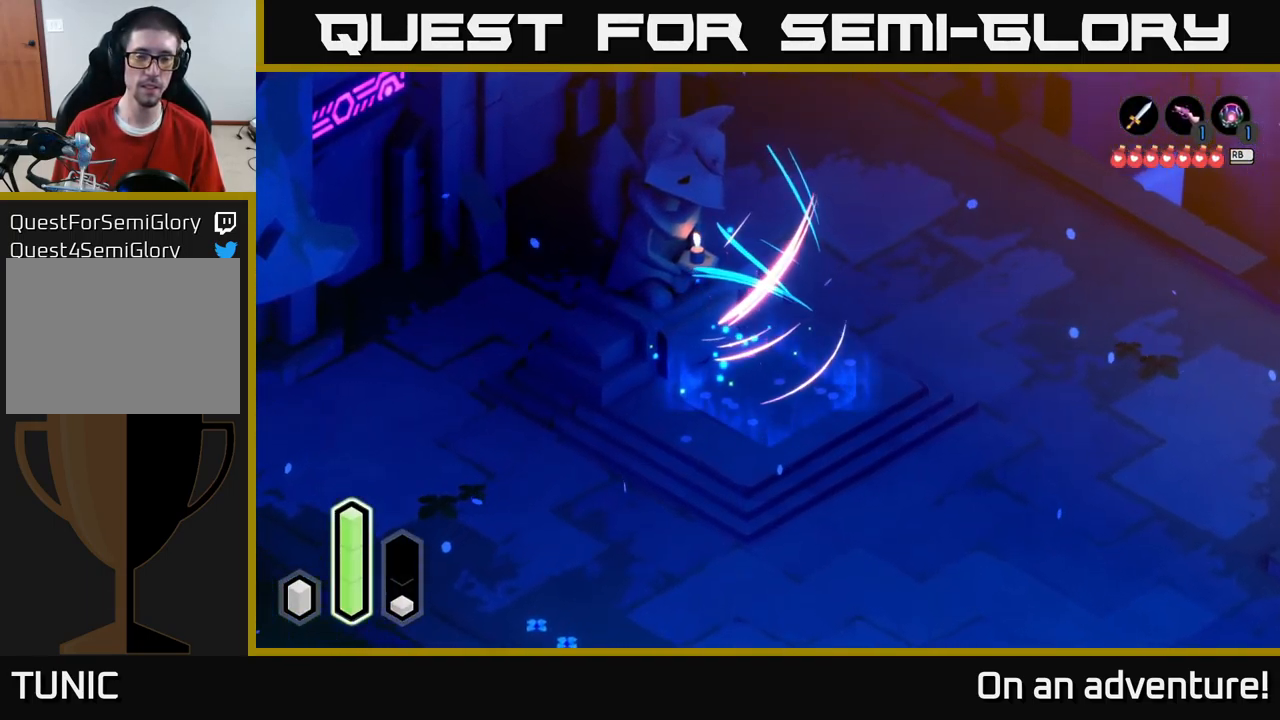
{"buttons": [], "left_stick": "center", "right_stick": "center", "events": [[384, "left_stick", "center"]]}
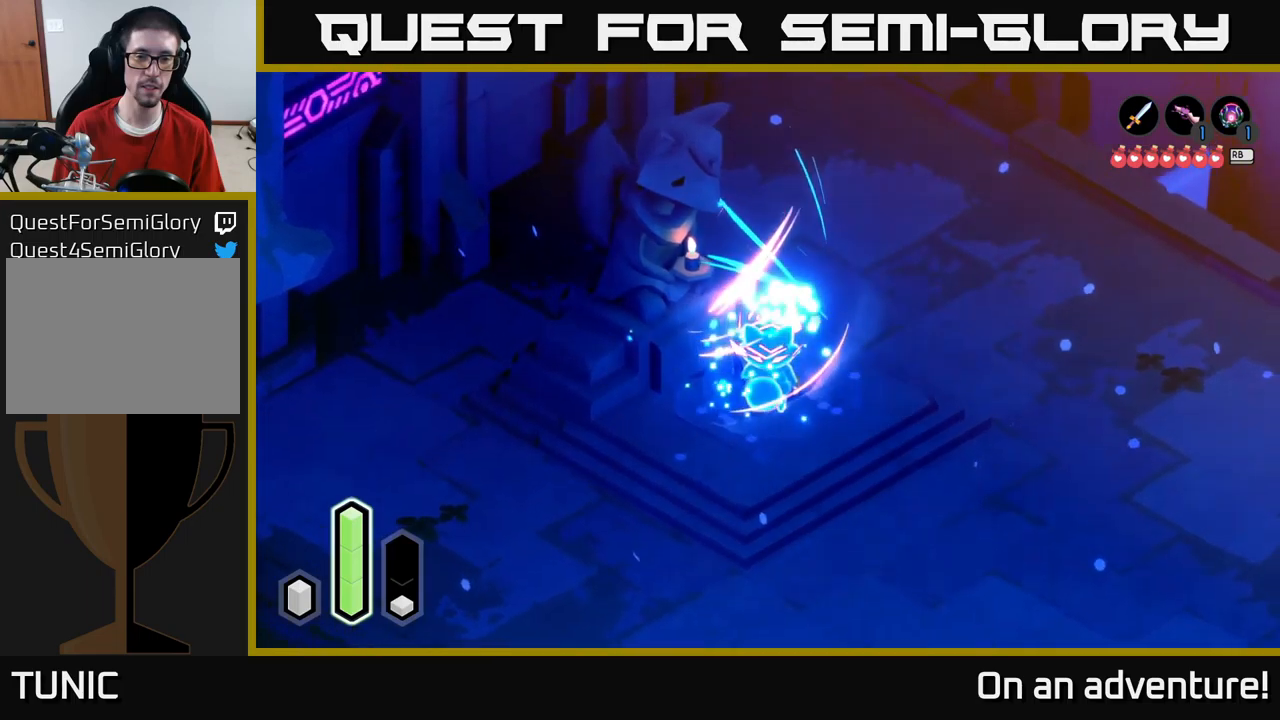
{"buttons": ["A"], "left_stick": "down-right", "right_stick": "center", "events": [[66, "left_stick", "down-right"], [466, "A", "down"]]}
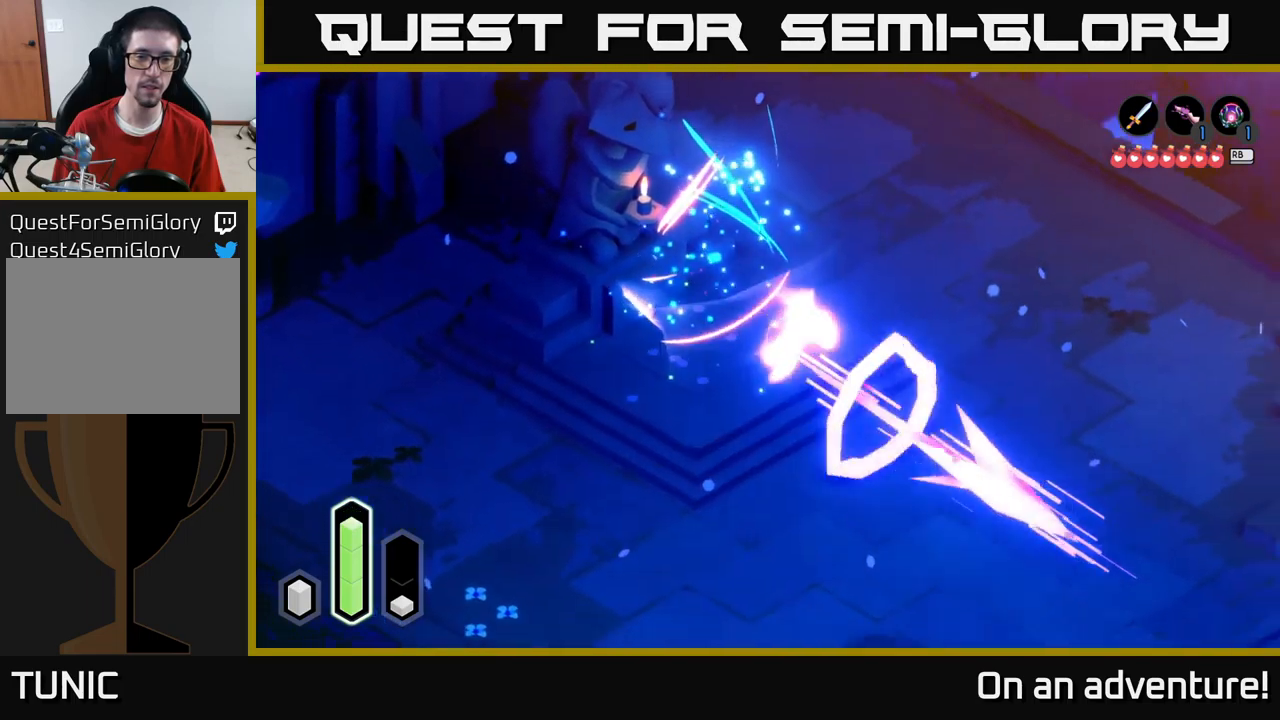
{"buttons": ["A"], "left_stick": "down-right", "right_stick": "center", "events": []}
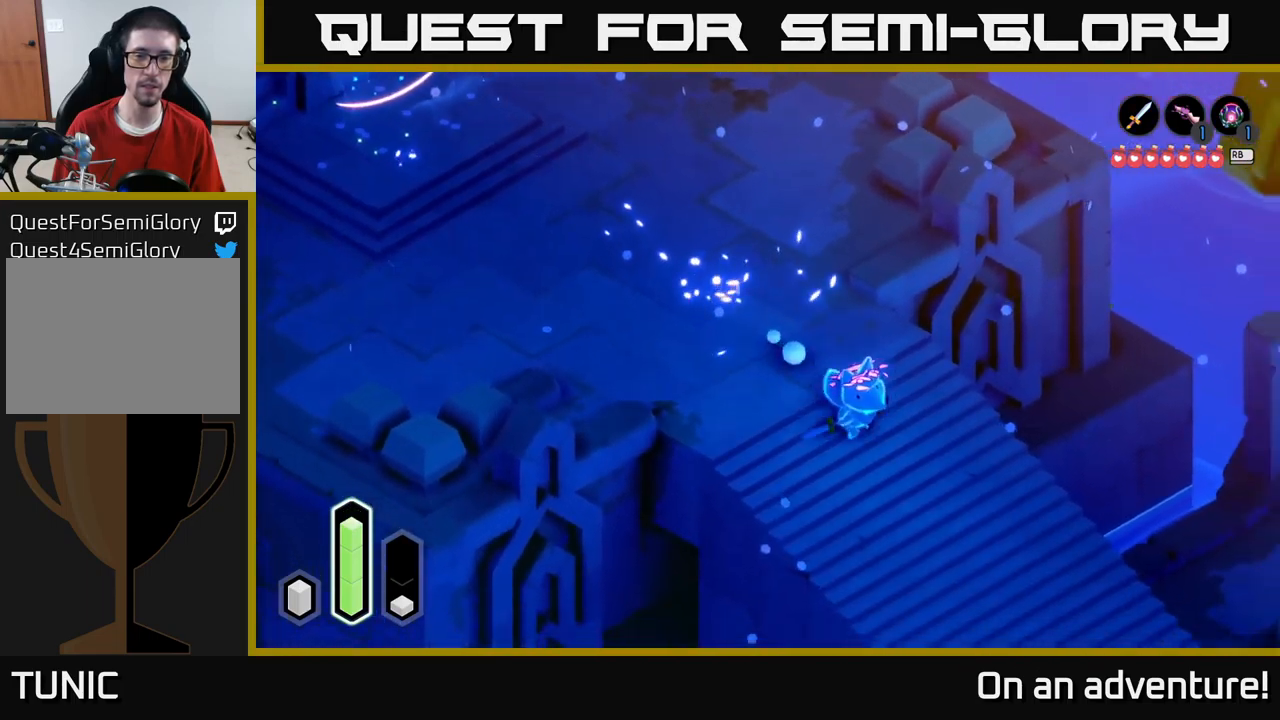
{"buttons": ["A"], "left_stick": "down-right", "right_stick": "center", "events": []}
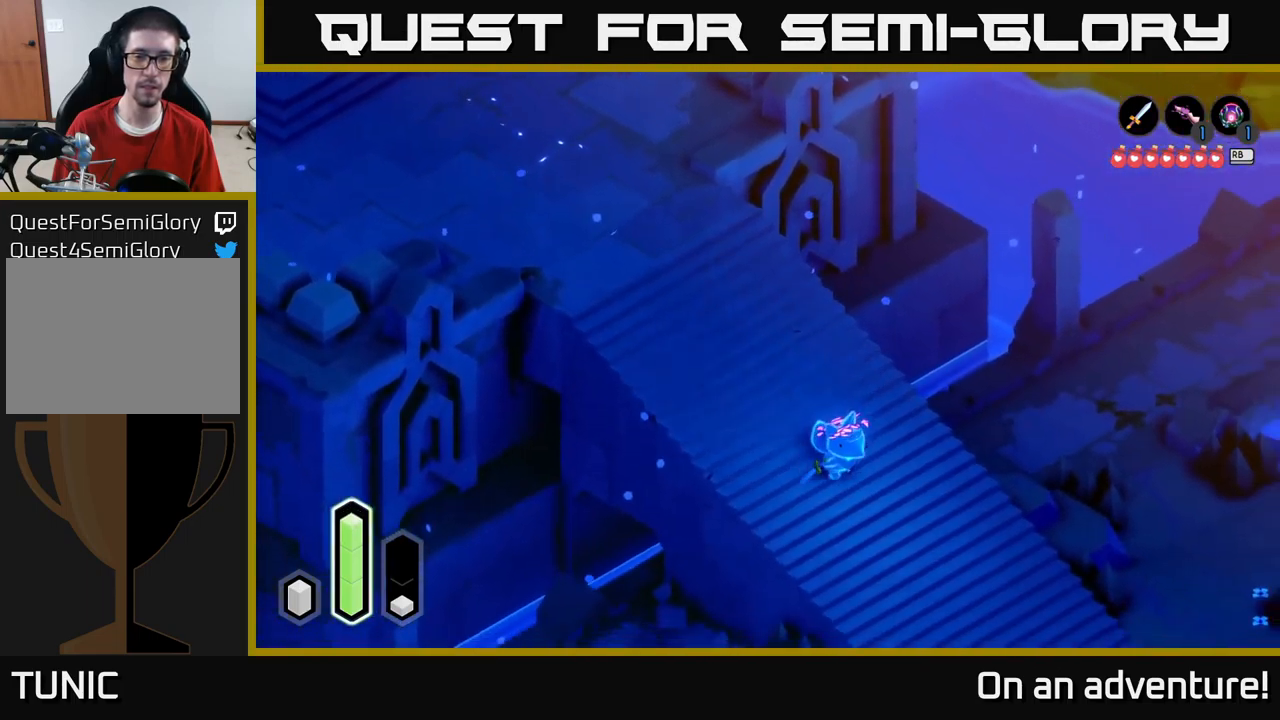
{"buttons": ["A"], "left_stick": "down-right", "right_stick": "center", "events": []}
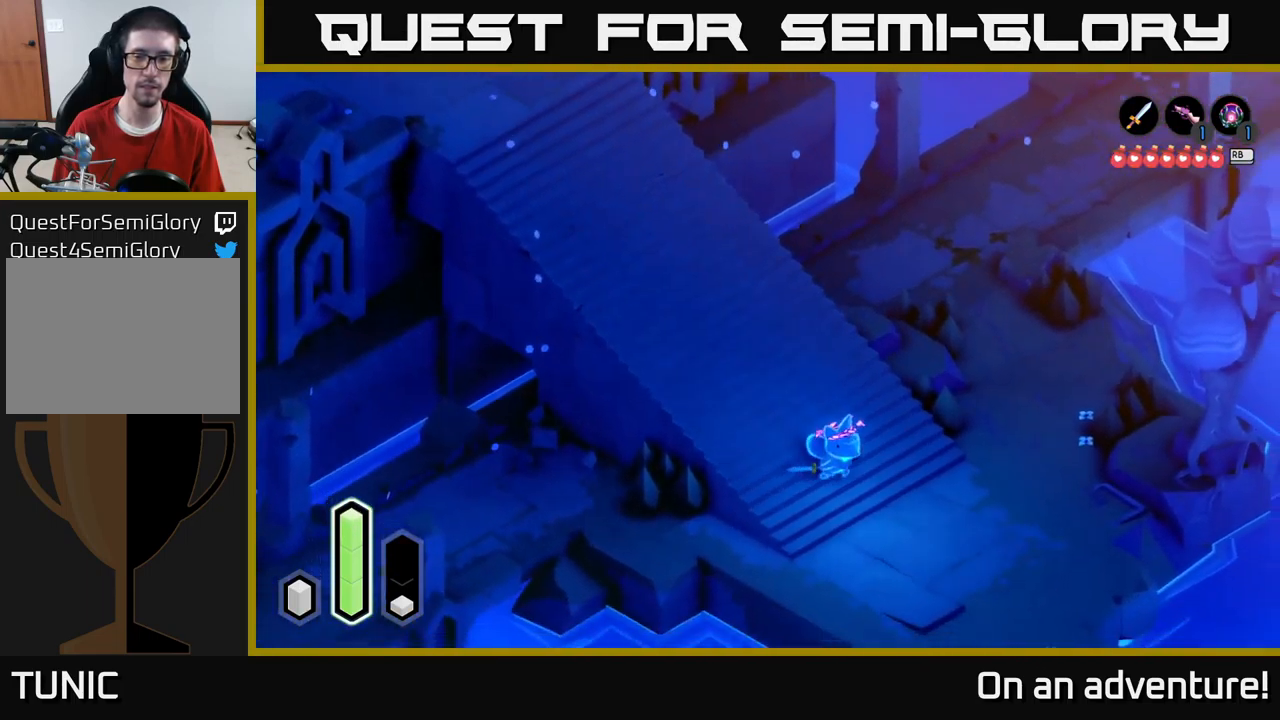
{"buttons": ["A"], "left_stick": "up-left", "right_stick": "center", "events": [[150, "left_stick", "down"], [316, "left_stick", "left"], [466, "left_stick", "up-left"]]}